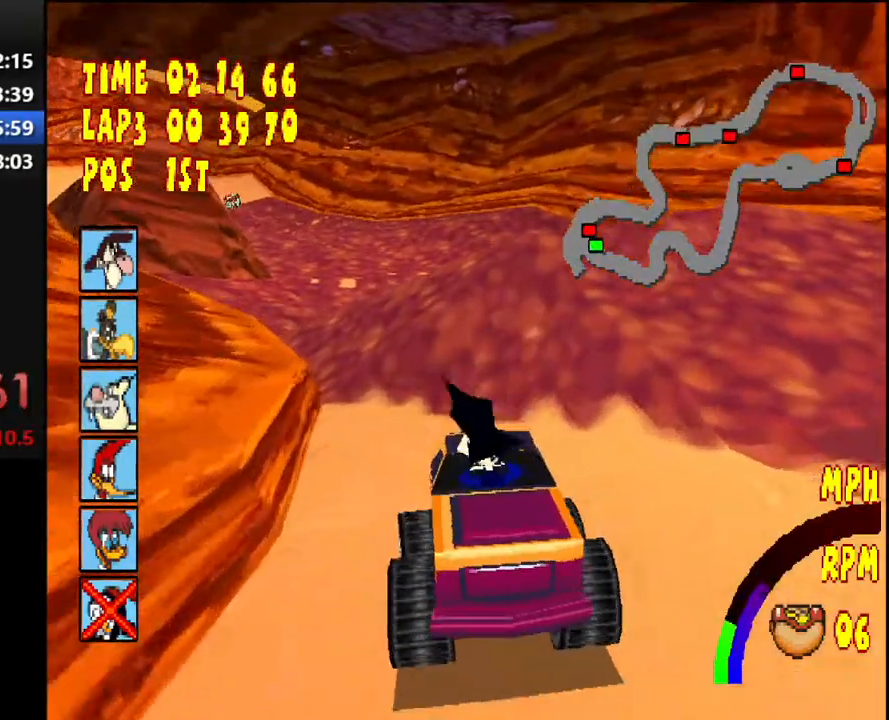
Gameplay with a controller (PlayStation layout); each line is a JSON object with the inputs held at the frame after it. "events" lists button and stick changes between this image and that frame as [ms after this image, input, new state], when the widget could be followed in between. Not read: L3 R2 R3 left_stick.
{"buttons": ["CROSS", "R1"], "right_stick": "center", "events": [[433, "DPAD_LEFT", "up"], [500, "R1", "down"]]}
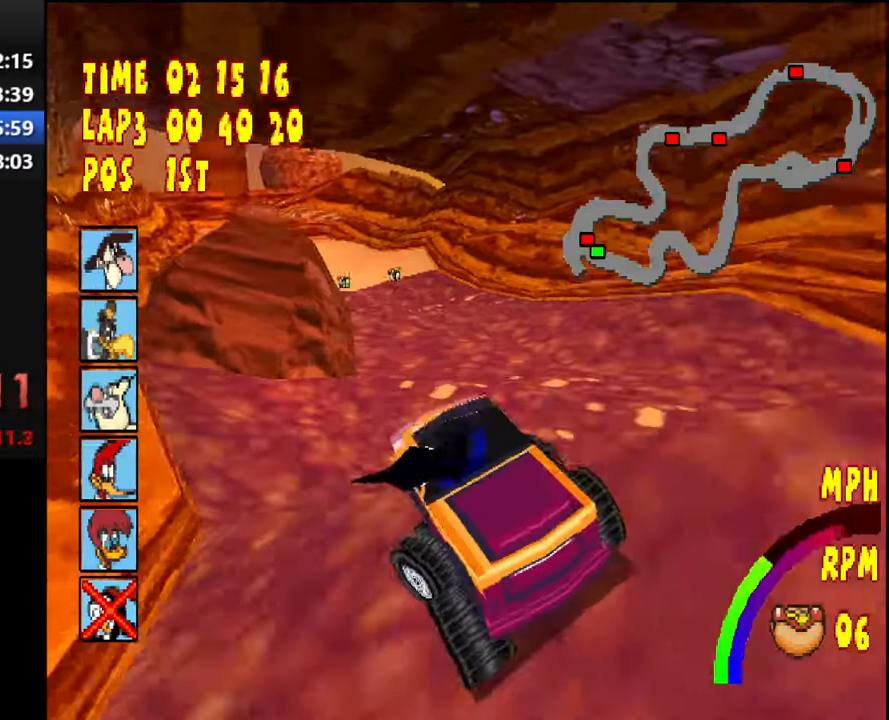
{"buttons": ["CROSS", "R1", "DPAD_LEFT"], "right_stick": "center", "events": [[67, "DPAD_LEFT", "down"]]}
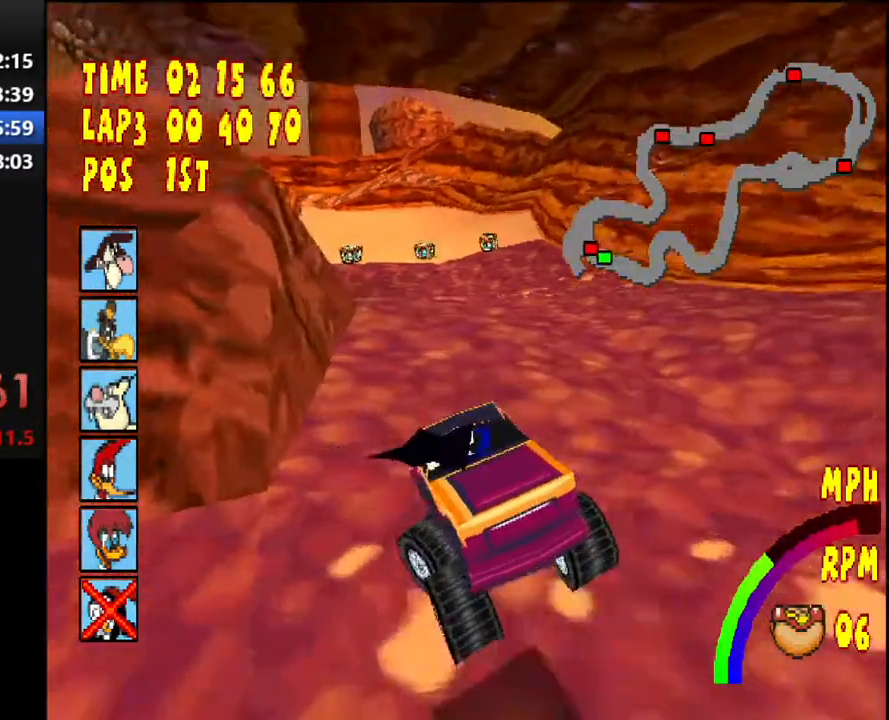
{"buttons": ["CROSS"], "right_stick": "center", "events": [[17, "R1", "up"], [100, "DPAD_LEFT", "up"], [350, "DPAD_LEFT", "down"], [500, "DPAD_LEFT", "up"]]}
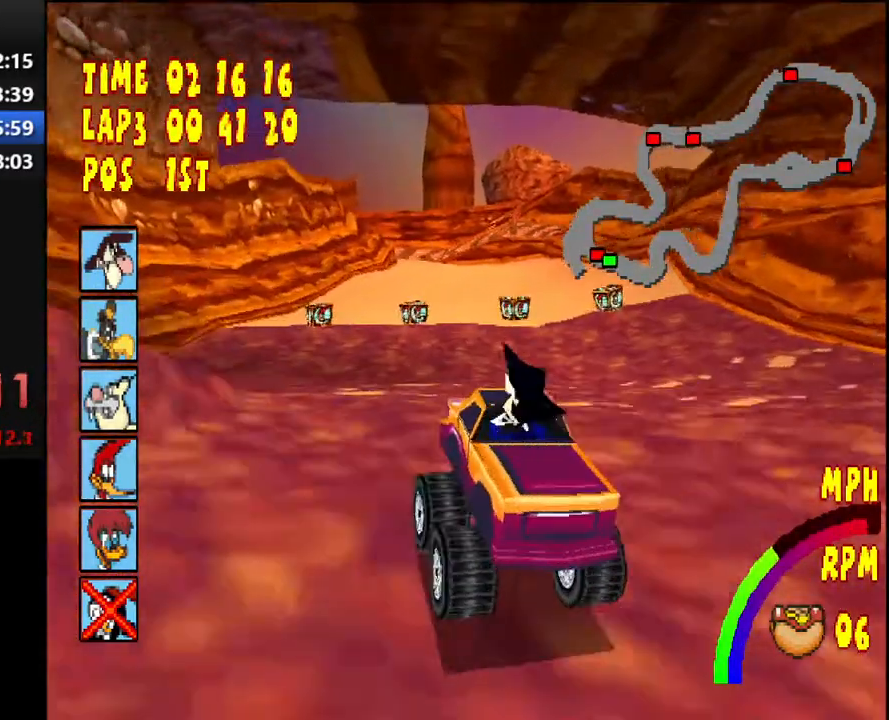
{"buttons": ["CROSS"], "right_stick": "center", "events": [[83, "DPAD_LEFT", "down"], [283, "DPAD_LEFT", "up"]]}
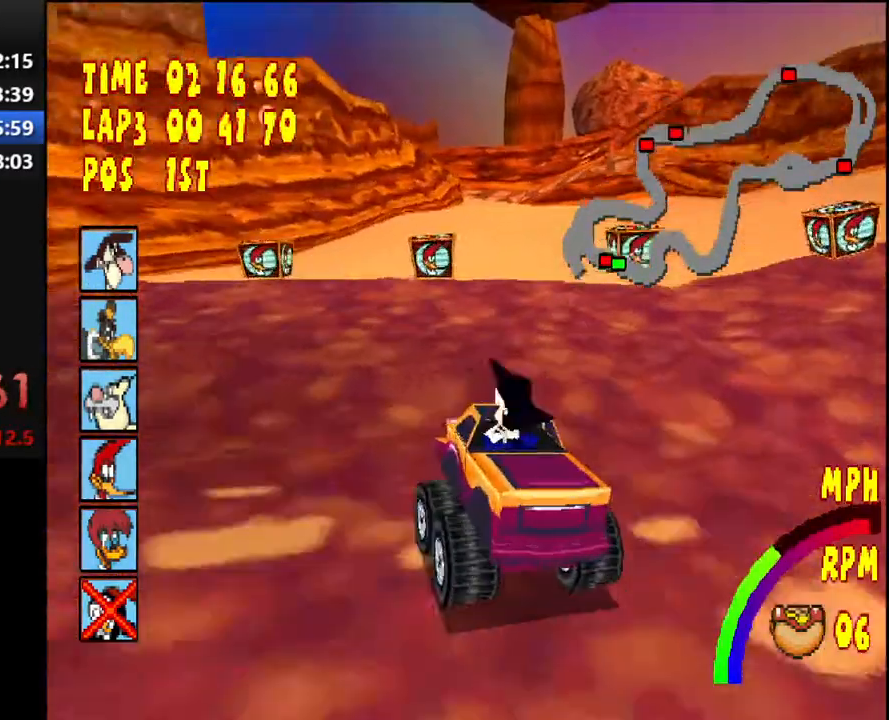
{"buttons": ["CROSS"], "right_stick": "center", "events": [[200, "DPAD_RIGHT", "down"], [300, "DPAD_RIGHT", "up"]]}
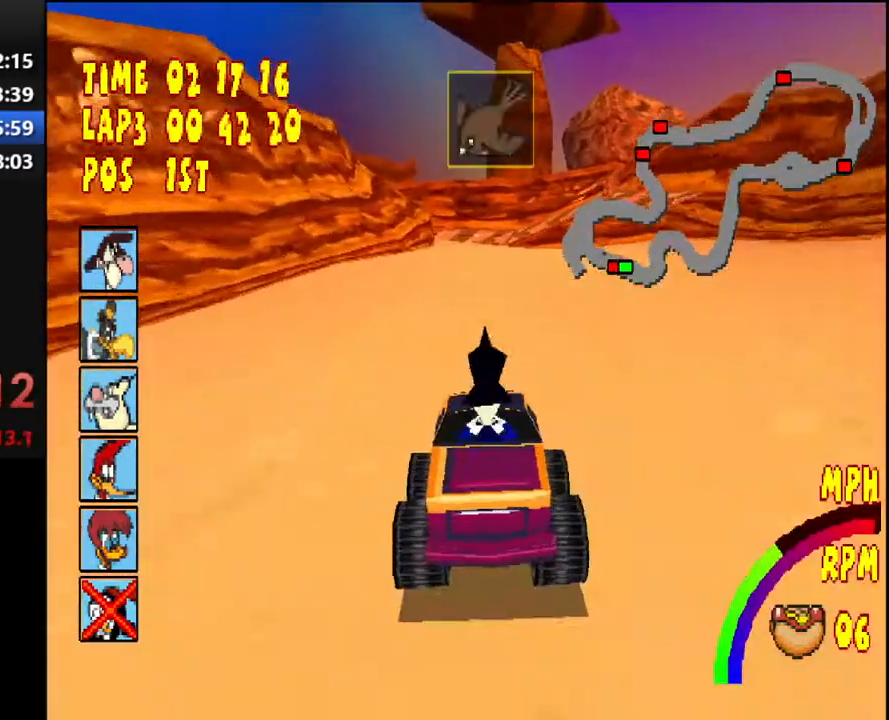
{"buttons": ["CROSS"], "right_stick": "center", "events": []}
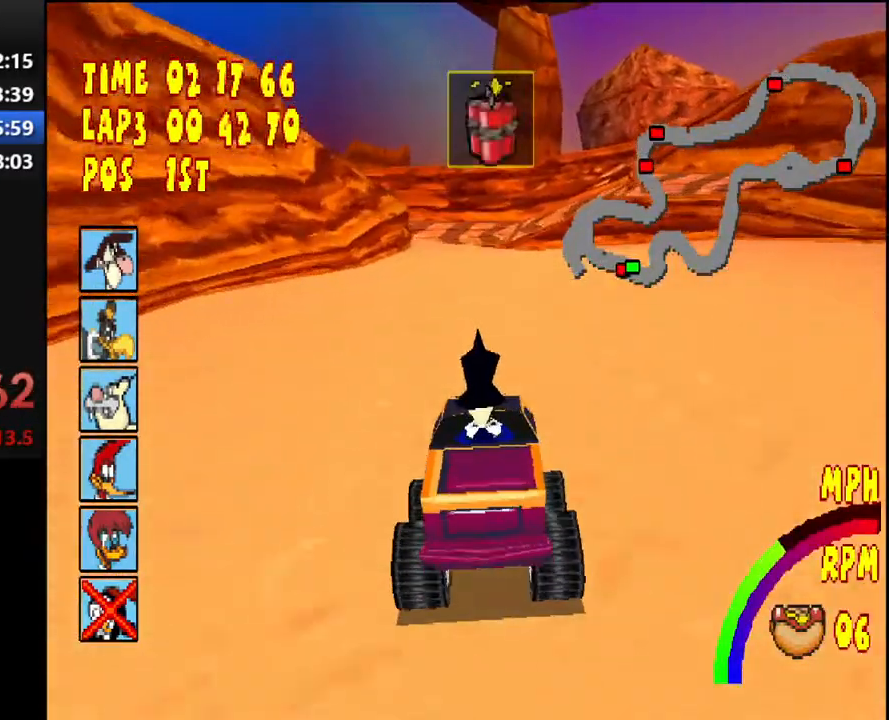
{"buttons": ["CROSS"], "right_stick": "center", "events": [[67, "DPAD_LEFT", "down"], [133, "L1", "down"], [133, "L2", "down"], [200, "DPAD_LEFT", "up"], [233, "L1", "up"], [233, "L2", "up"], [317, "DPAD_LEFT", "down"], [500, "DPAD_LEFT", "up"]]}
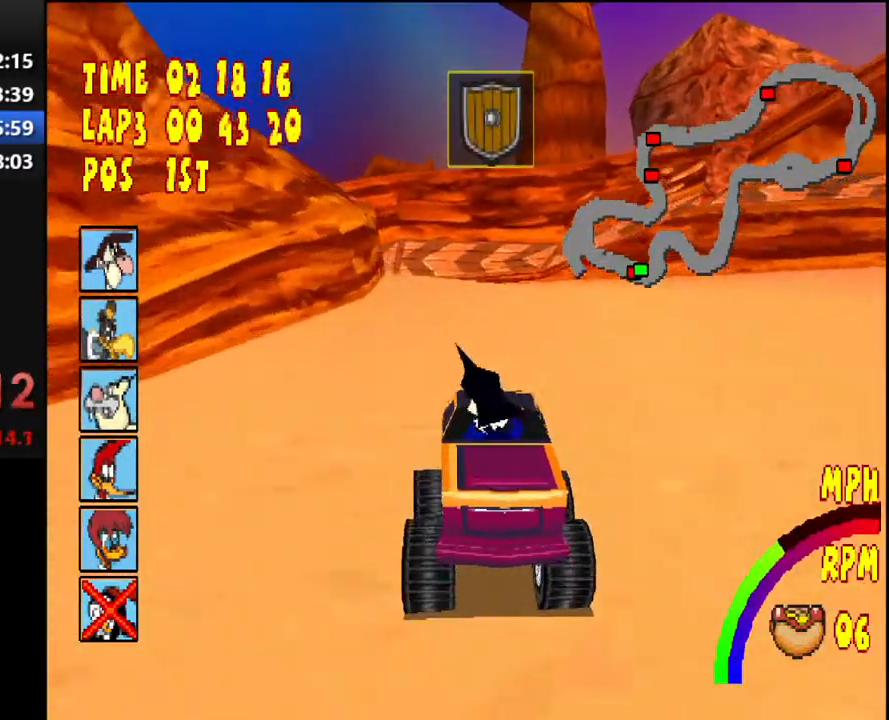
{"buttons": ["CROSS", "SQUARE", "DPAD_LEFT"], "right_stick": "center"}
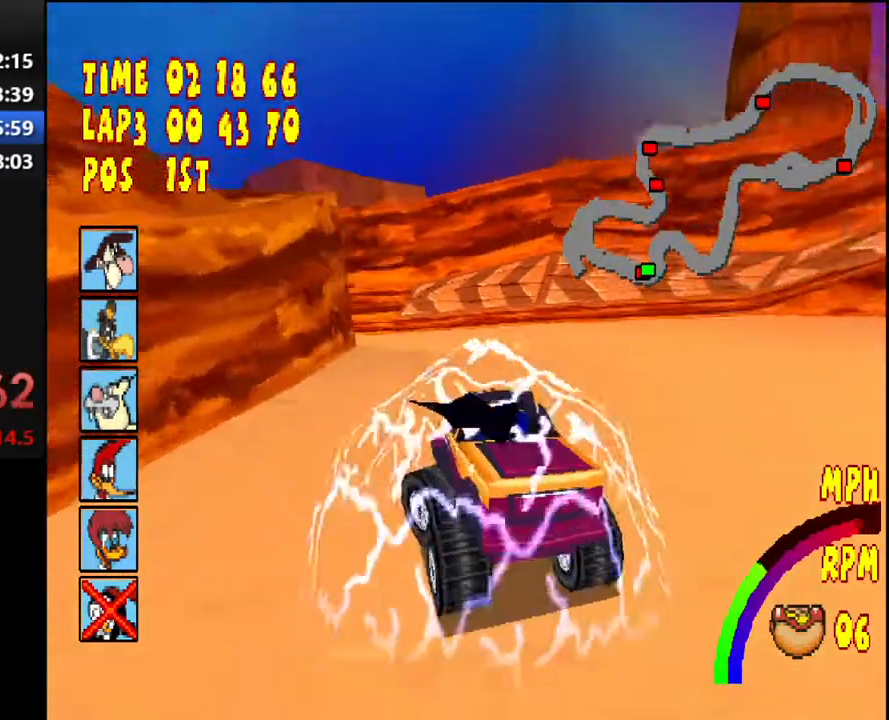
{"buttons": ["CROSS", "DPAD_LEFT"], "right_stick": "center", "events": [[183, "SQUARE", "up"], [283, "DPAD_LEFT", "up"], [400, "DPAD_LEFT", "down"]]}
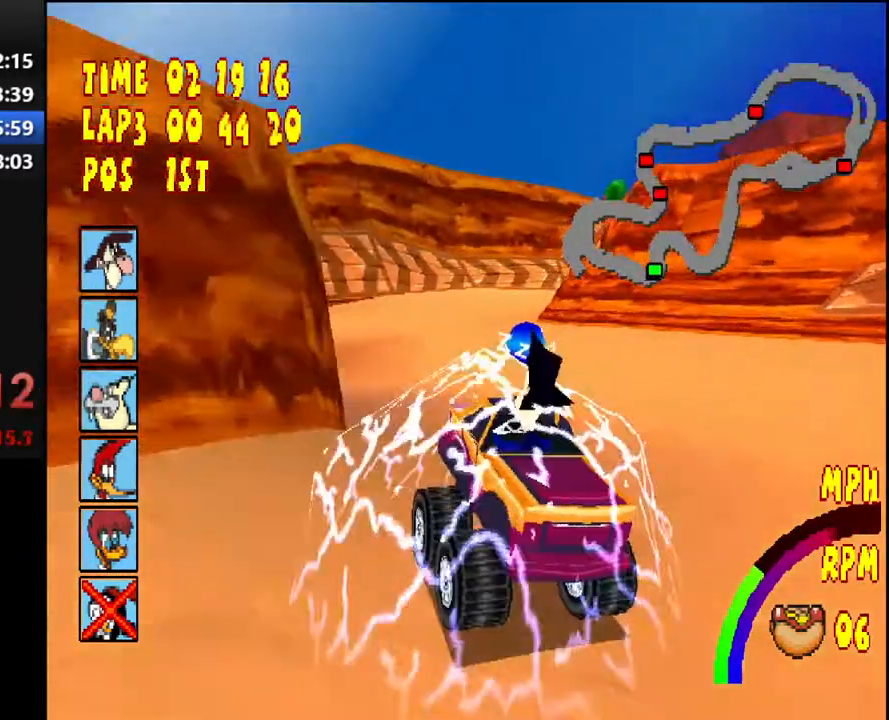
{"buttons": ["CROSS"], "right_stick": "center", "events": [[67, "DPAD_LEFT", "up"]]}
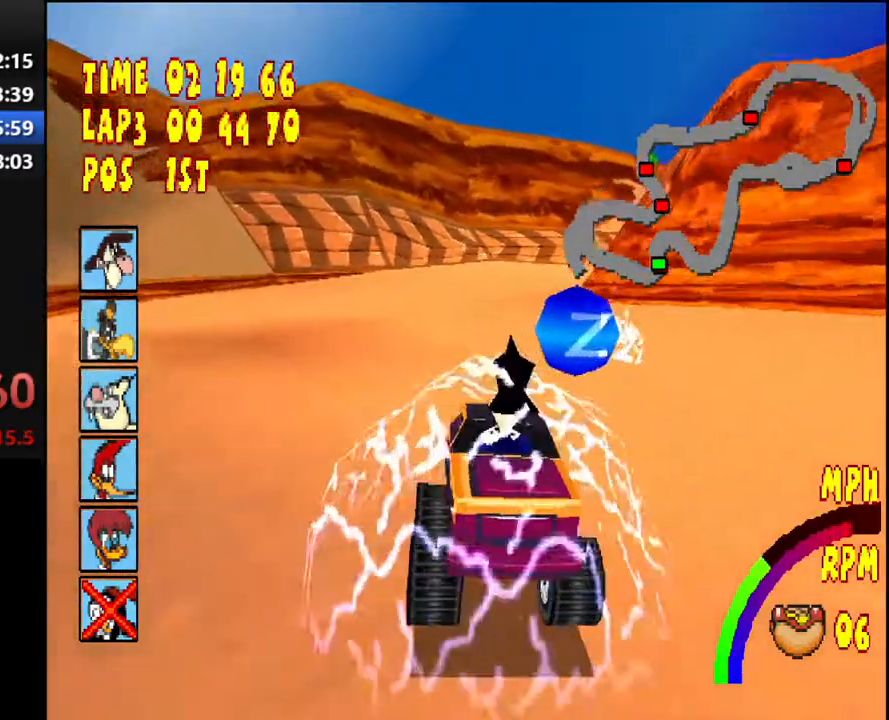
{"buttons": ["CROSS", "R1", "DPAD_RIGHT"], "right_stick": "center", "events": [[383, "DPAD_RIGHT", "down"], [383, "R1", "down"]]}
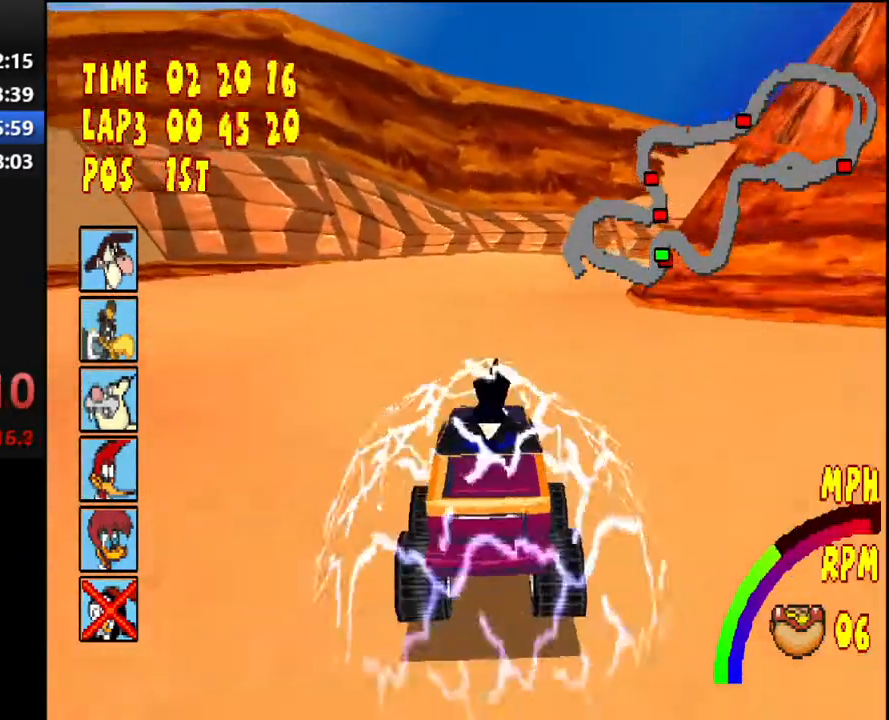
{"buttons": ["CROSS", "R1", "DPAD_RIGHT"], "right_stick": "center", "events": []}
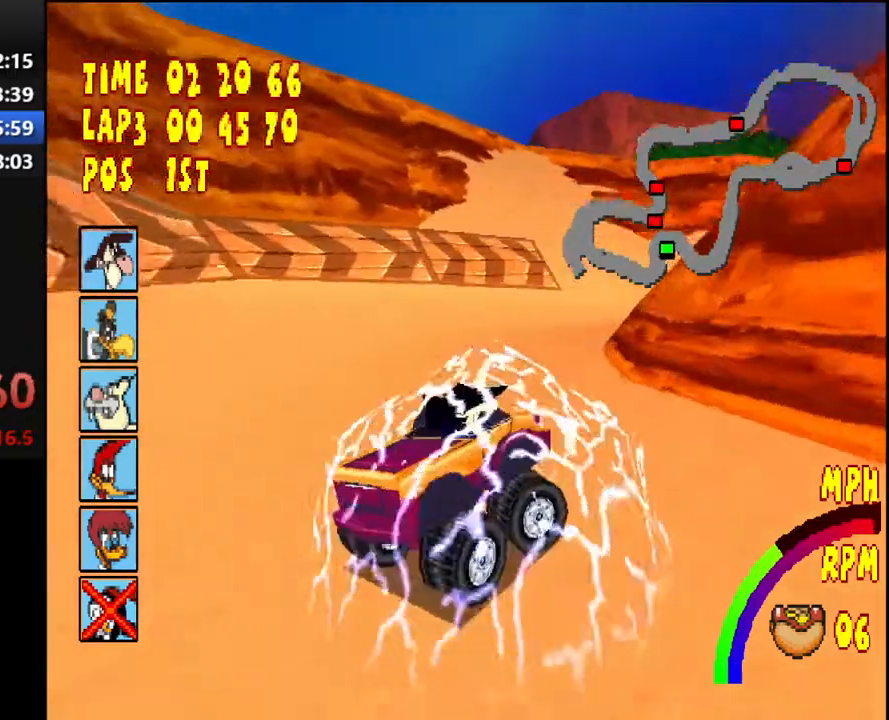
{"buttons": ["CROSS", "R1", "DPAD_RIGHT"], "right_stick": "center", "events": []}
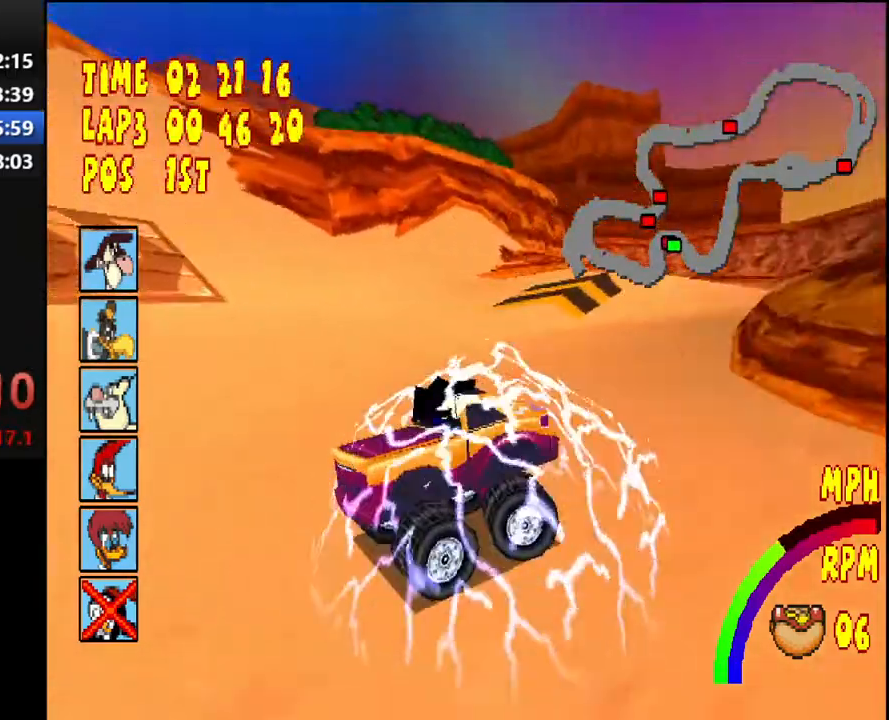
{"buttons": ["CROSS", "DPAD_RIGHT"], "right_stick": "center", "events": [[167, "R1", "up"], [317, "DPAD_RIGHT", "up"], [467, "DPAD_RIGHT", "down"]]}
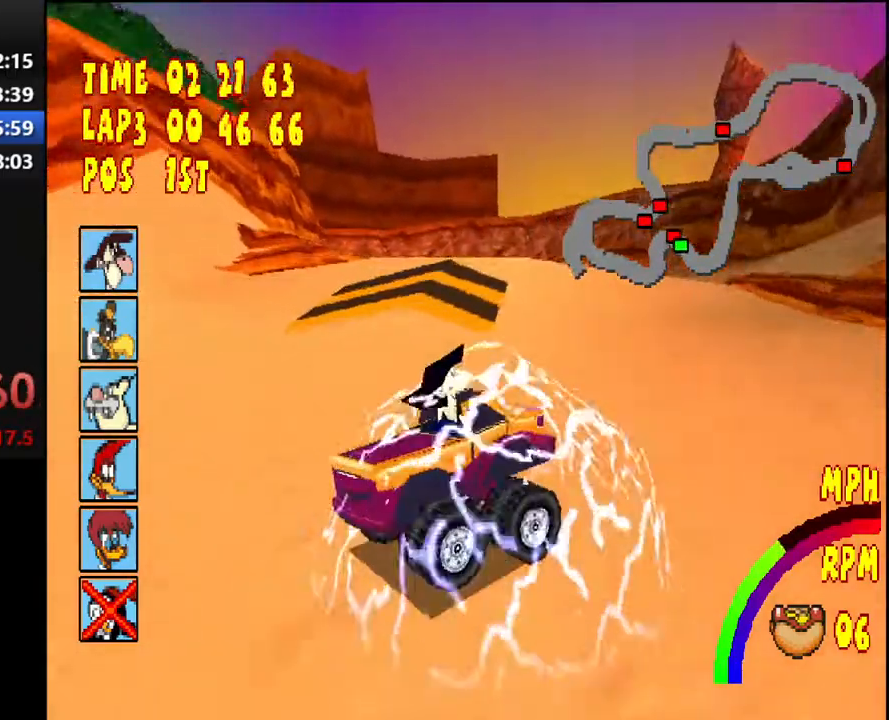
{"buttons": ["CROSS"], "right_stick": "center", "events": [[83, "DPAD_RIGHT", "up"]]}
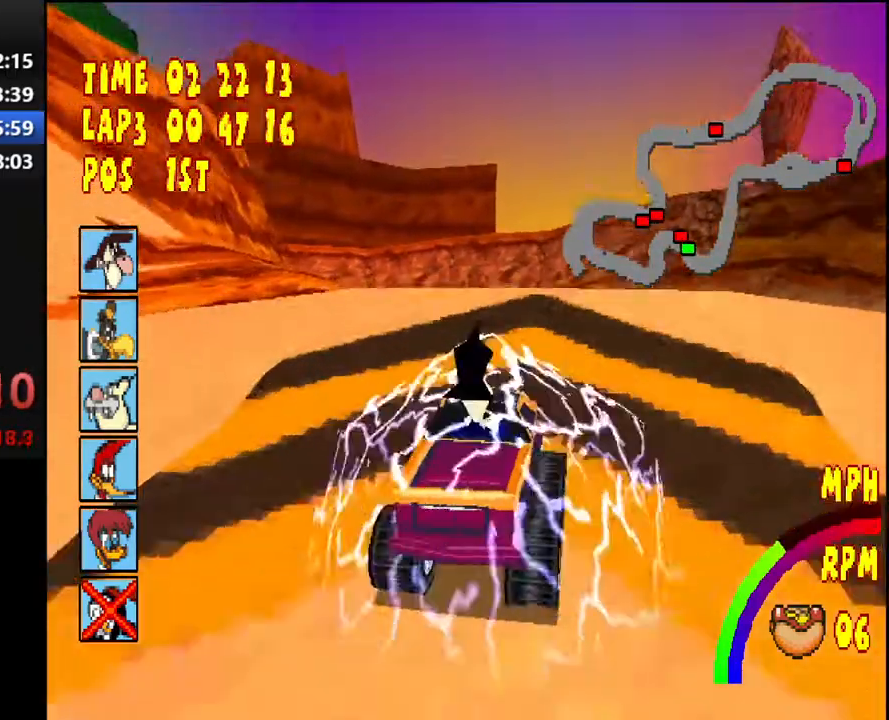
{"buttons": ["CROSS", "DPAD_LEFT"], "right_stick": "center", "events": [[233, "DPAD_LEFT", "down"]]}
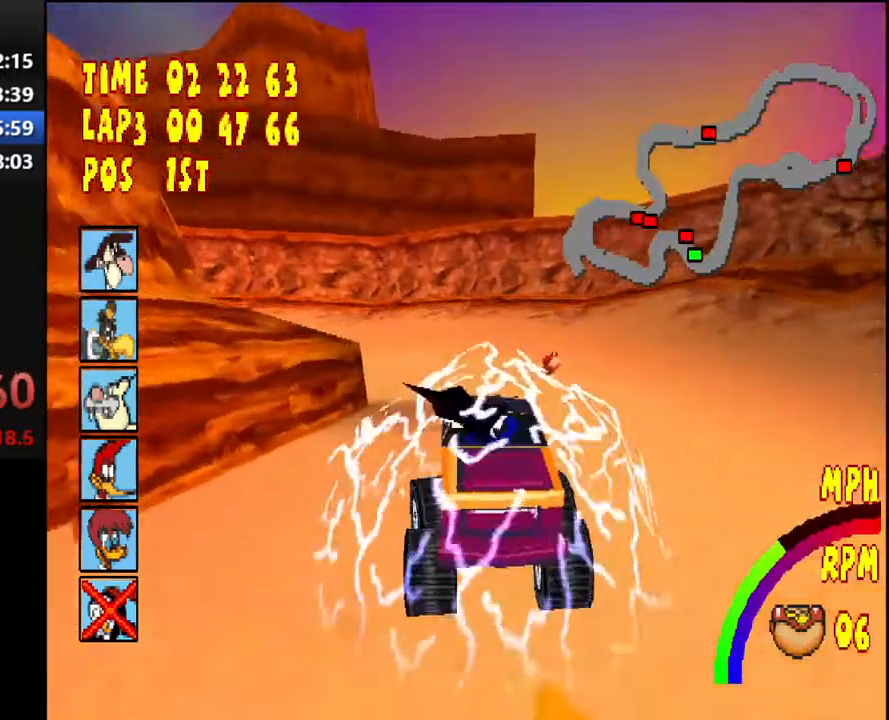
{"buttons": ["CROSS", "R1", "DPAD_LEFT"], "right_stick": "center", "events": [[33, "DPAD_LEFT", "up"], [150, "DPAD_LEFT", "down"], [200, "R1", "down"]]}
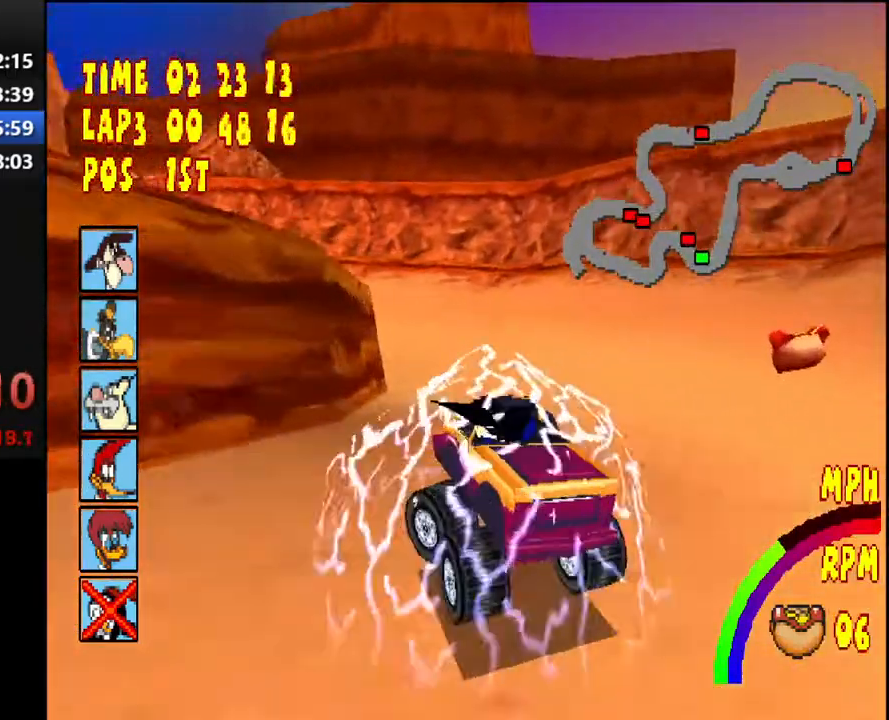
{"buttons": ["CROSS", "R1", "DPAD_LEFT"], "right_stick": "center", "events": []}
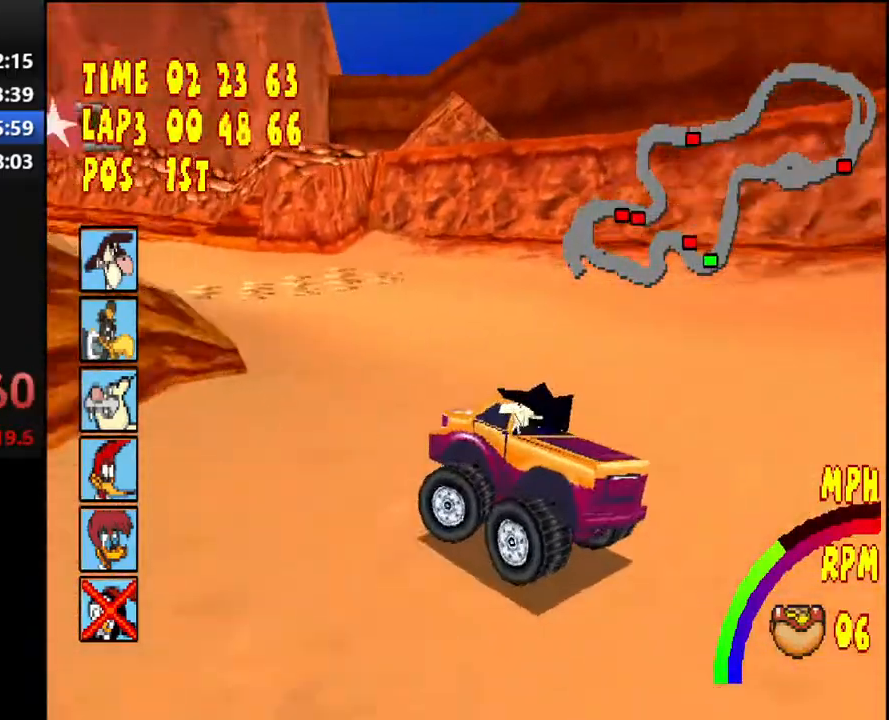
{"buttons": ["CROSS", "R1", "DPAD_LEFT"], "right_stick": "center", "events": []}
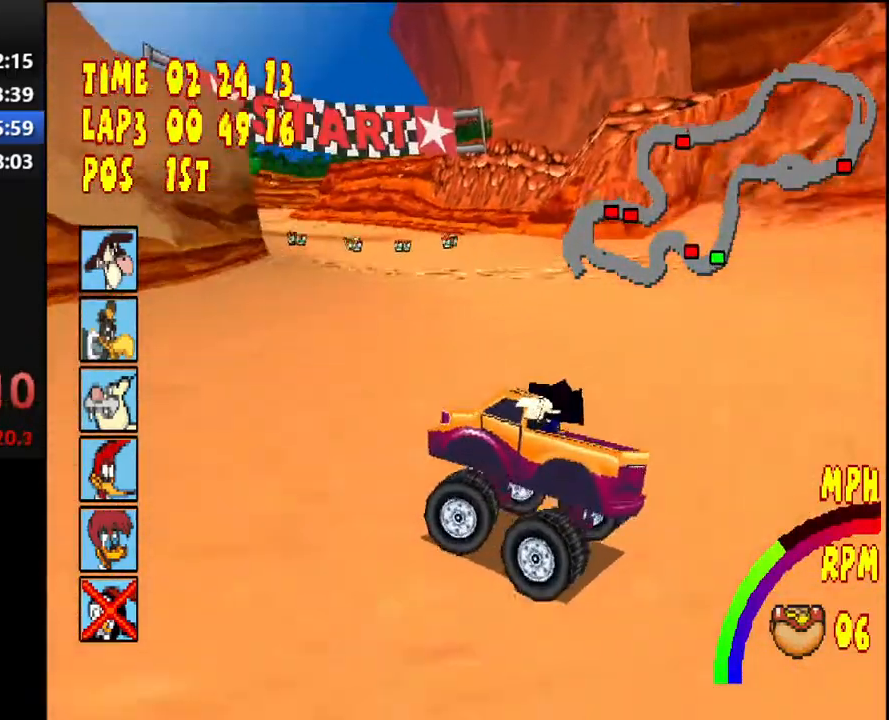
{"buttons": ["CROSS"], "right_stick": "center", "events": [[17, "R1", "up"], [117, "R1", "down"], [367, "DPAD_LEFT", "up"], [500, "R1", "up"]]}
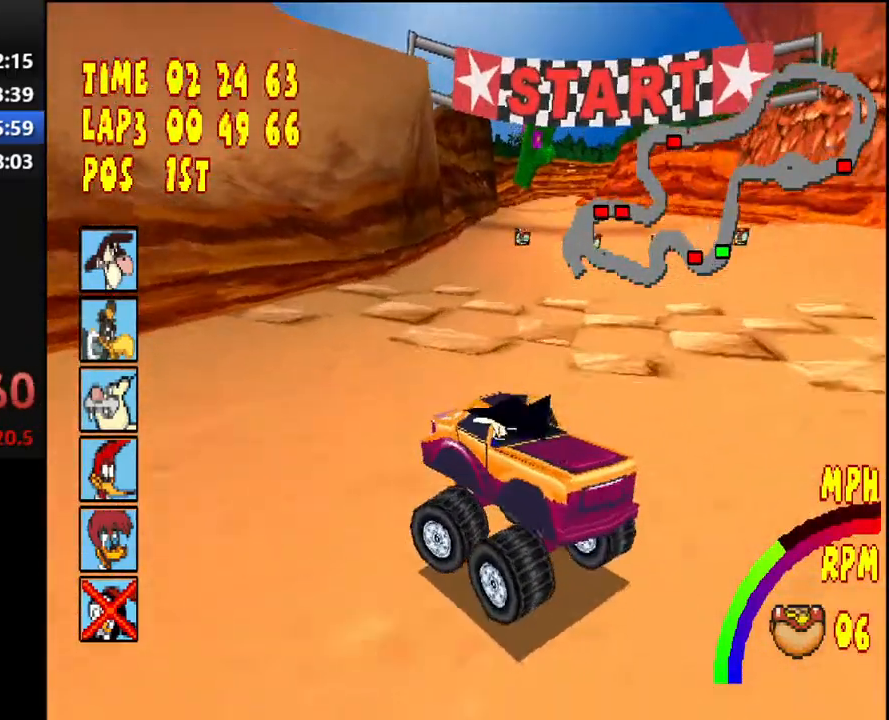
{"buttons": [], "right_stick": "center", "events": [[100, "DPAD_RIGHT", "down"], [267, "DPAD_RIGHT", "up"], [283, "CROSS", "up"], [350, "CROSS", "down"], [450, "CROSS", "up"]]}
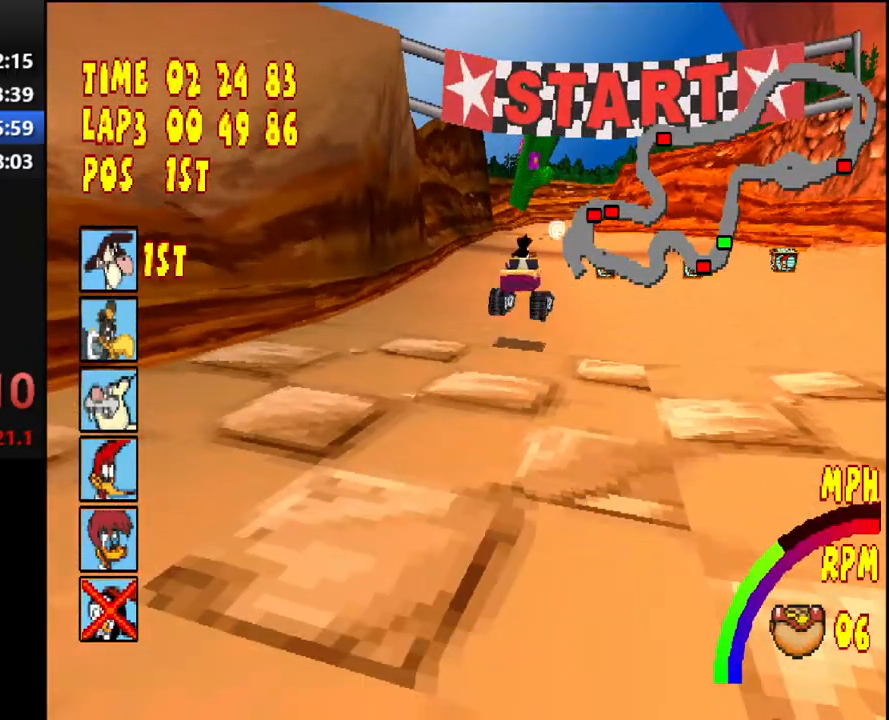
{"buttons": [], "right_stick": "center", "events": [[33, "CROSS", "down"], [133, "CROSS", "up"], [200, "CROSS", "down"], [300, "CROSS", "up"], [367, "CROSS", "down"], [467, "CROSS", "up"]]}
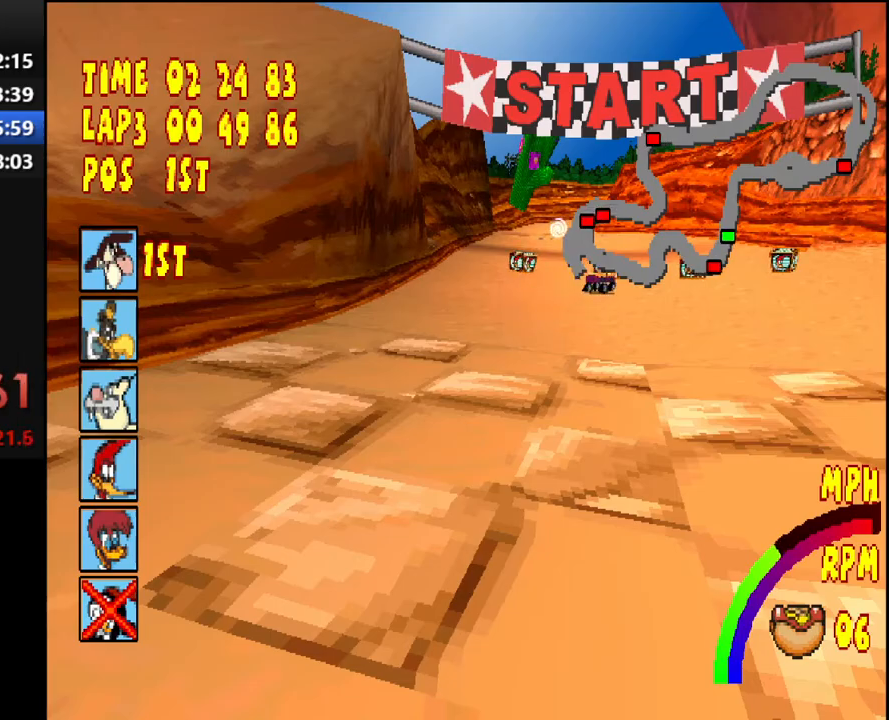
{"buttons": [], "right_stick": "center", "events": [[50, "CROSS", "down"], [150, "CROSS", "up"], [233, "CROSS", "down"], [317, "CROSS", "up"], [400, "CROSS", "down"], [483, "CROSS", "up"]]}
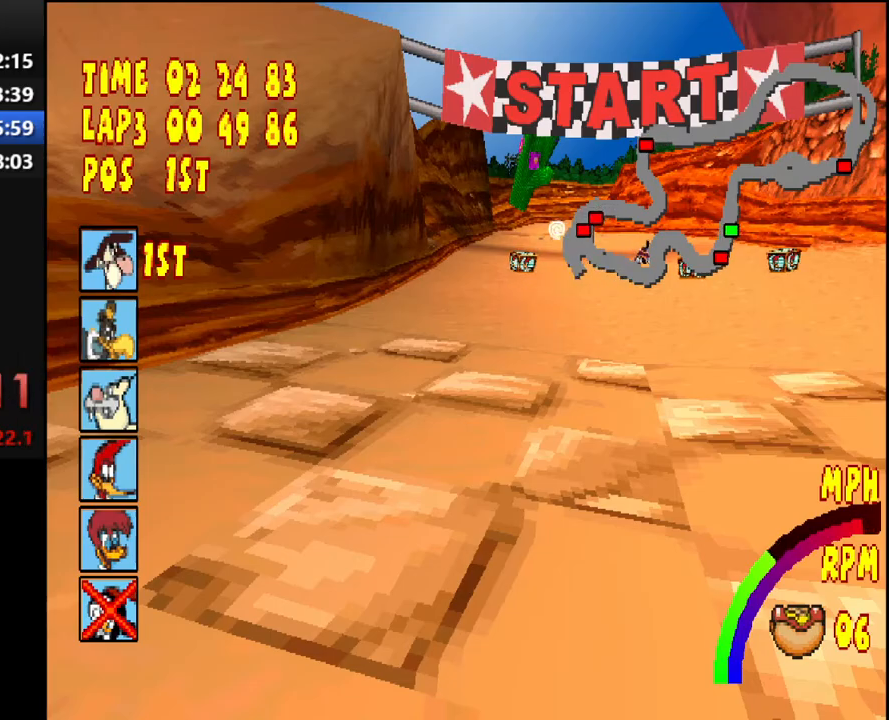
{"buttons": ["CROSS"], "right_stick": "center", "events": [[83, "CROSS", "down"], [167, "CROSS", "up"], [250, "CROSS", "down"], [317, "CROSS", "up"], [417, "CROSS", "down"]]}
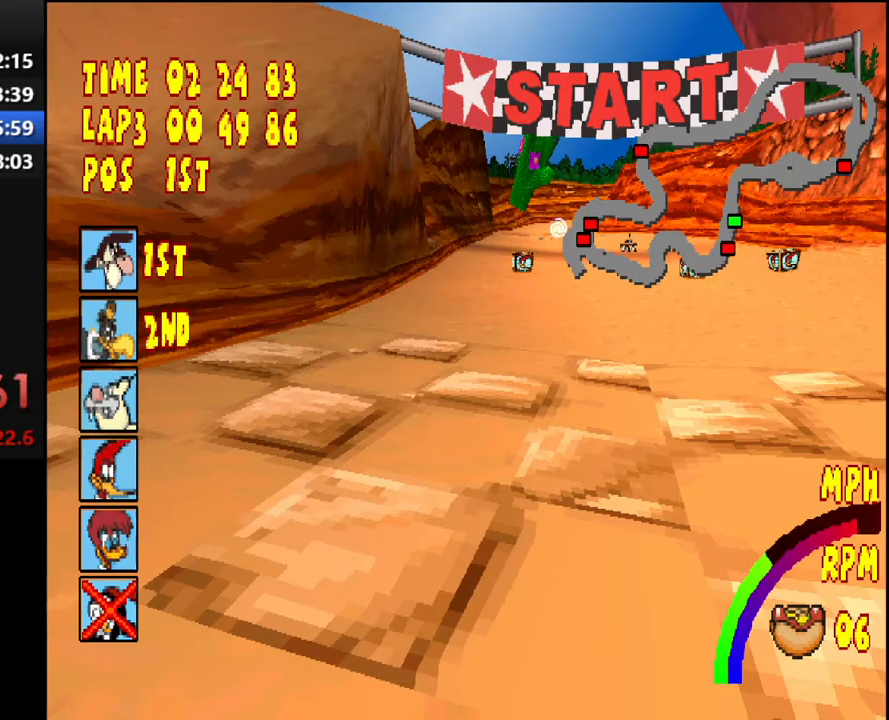
{"buttons": ["CROSS"], "right_stick": "center", "events": [[17, "CROSS", "up"], [100, "CROSS", "down"], [183, "CROSS", "up"], [267, "CROSS", "down"], [367, "CROSS", "up"], [433, "CROSS", "down"]]}
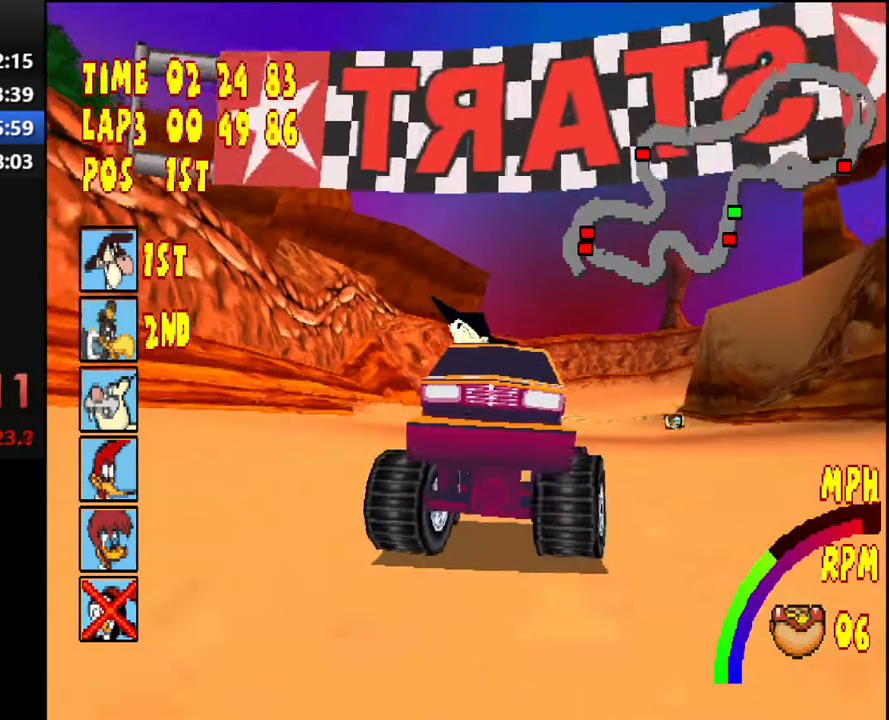
{"buttons": ["CROSS"], "right_stick": "center", "events": [[17, "CROSS", "up"], [100, "CROSS", "down"], [200, "CROSS", "up"], [283, "CROSS", "down"], [367, "CROSS", "up"], [450, "CROSS", "down"]]}
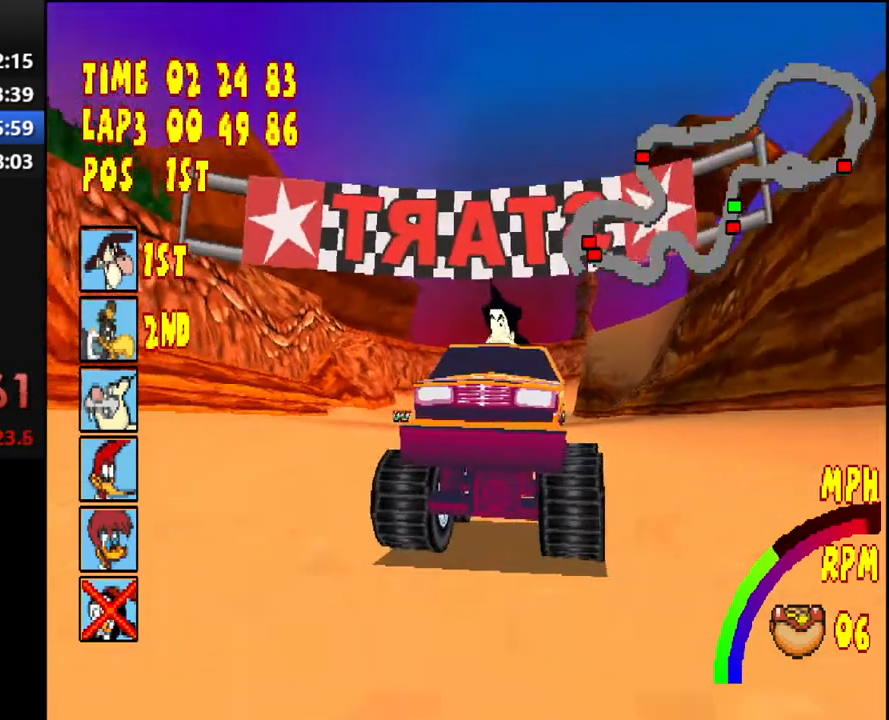
{"buttons": ["CROSS"], "right_stick": "center", "events": [[33, "CROSS", "up"], [117, "CROSS", "down"], [200, "CROSS", "up"], [267, "CROSS", "down"], [383, "CROSS", "up"], [450, "CROSS", "down"]]}
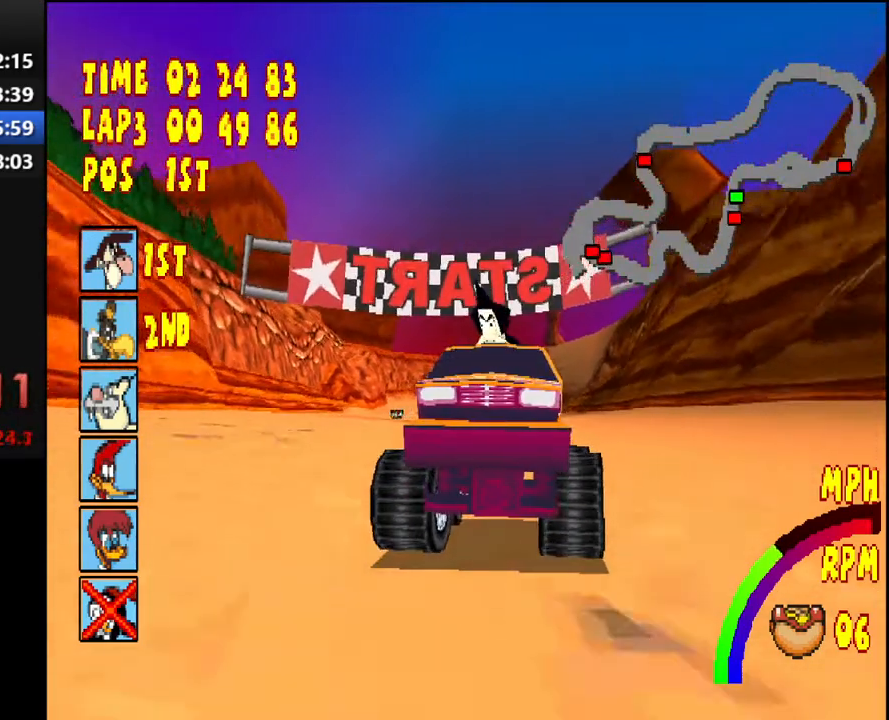
{"buttons": ["CROSS"], "right_stick": "center", "events": [[50, "CROSS", "up"], [133, "CROSS", "down"], [200, "CROSS", "up"], [300, "CROSS", "down"], [367, "CROSS", "up"], [450, "CROSS", "down"]]}
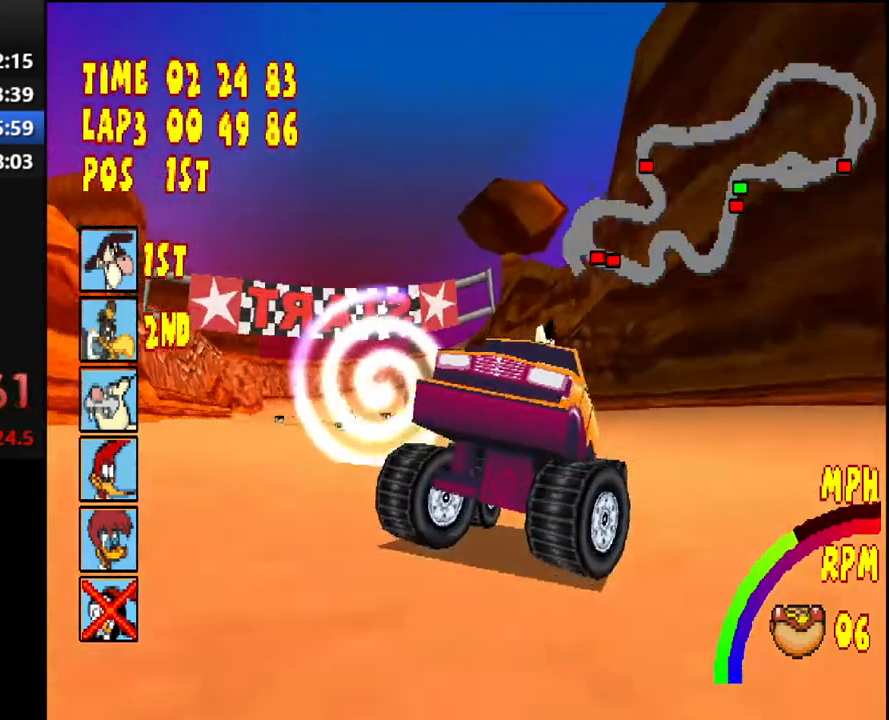
{"buttons": ["CROSS"], "right_stick": "center", "events": [[50, "CROSS", "up"], [117, "CROSS", "down"], [233, "CROSS", "up"], [283, "CROSS", "down"], [400, "CROSS", "up"], [467, "CROSS", "down"]]}
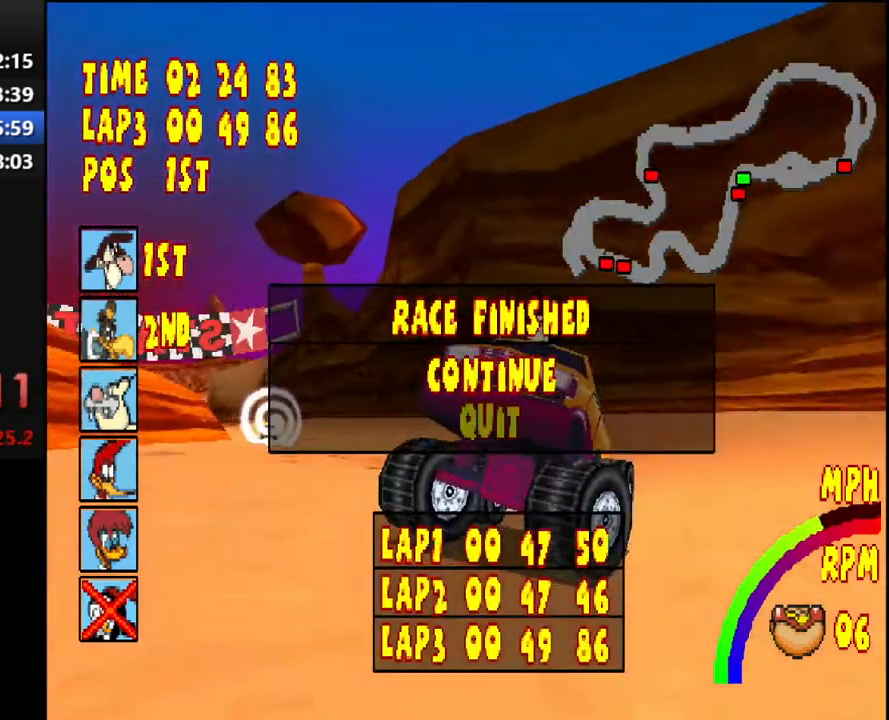
{"buttons": [], "right_stick": "center", "events": [[67, "CROSS", "up"], [133, "CROSS", "down"], [267, "CROSS", "up"]]}